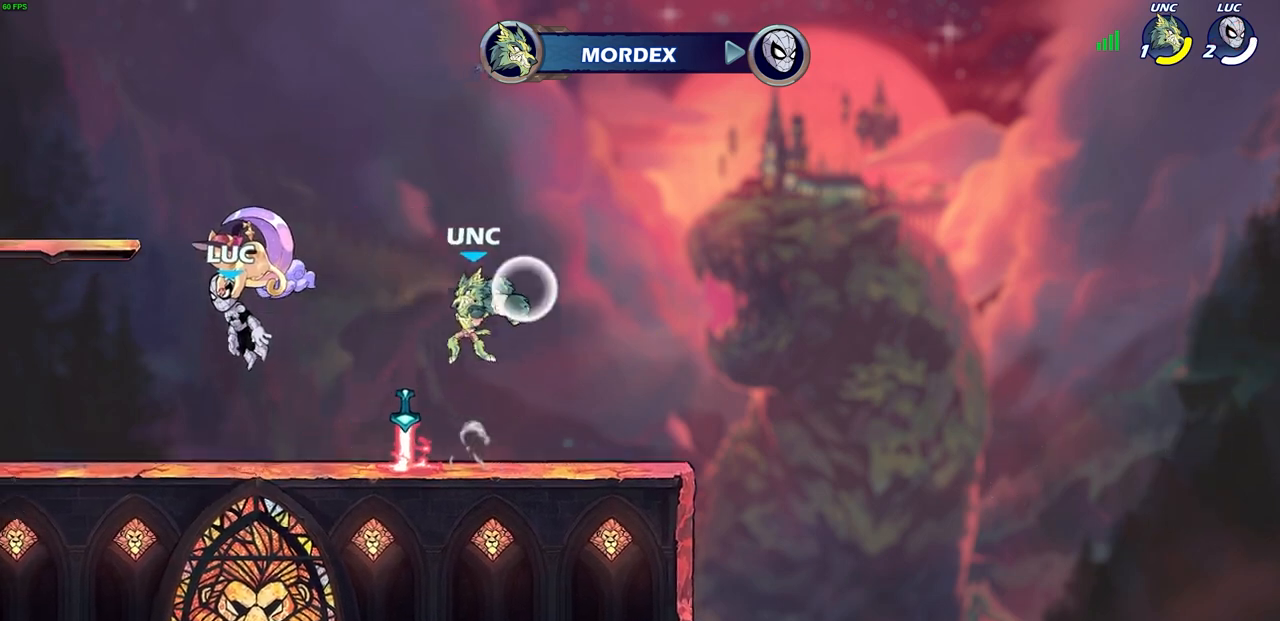
Gameplay with a controller (PlayStation layout); each line is a JSON object with the inputs held at the frame after it. "events" lists button and stick changes between this image and that frame as [ms after this image, input, new state], when the widget could be followed in between.
{"buttons": [], "left_stick": "center", "right_stick": "center", "events": []}
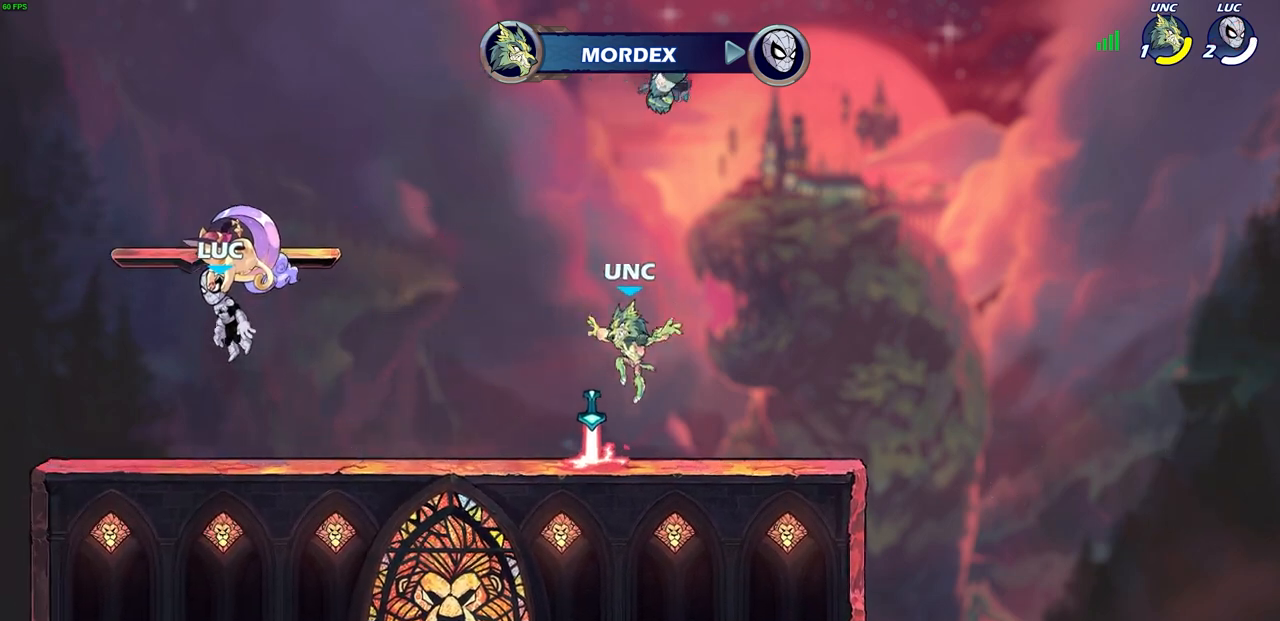
{"buttons": [], "left_stick": "center", "right_stick": "center", "events": []}
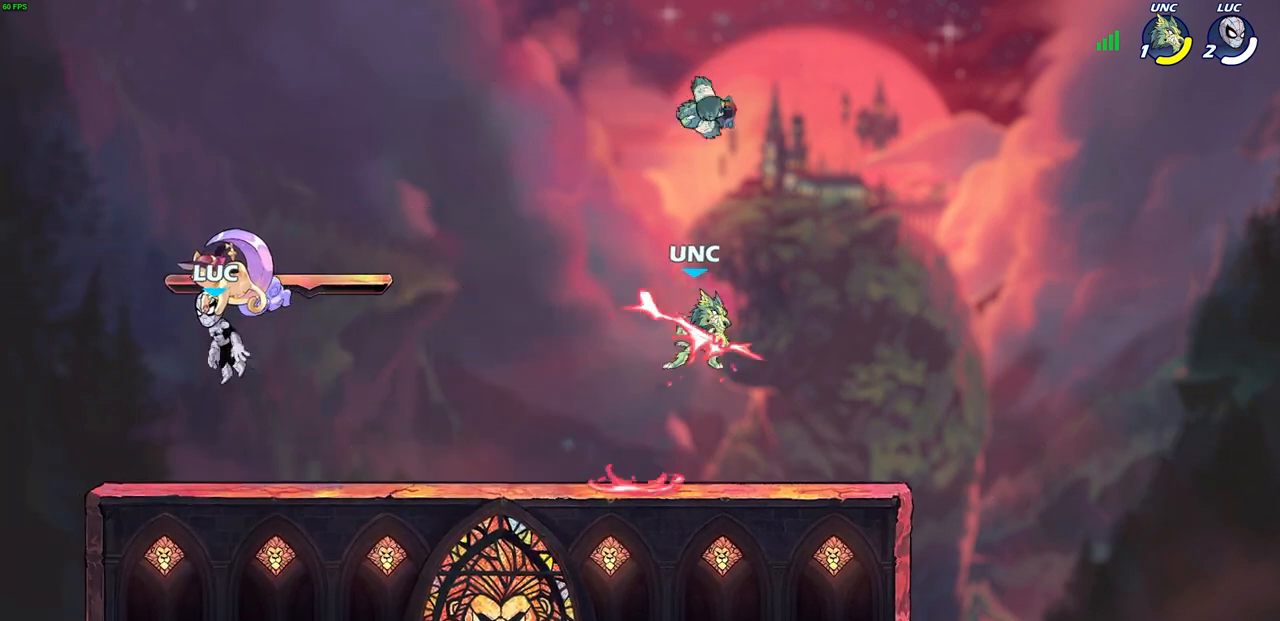
{"buttons": [], "left_stick": "center", "right_stick": "center", "events": []}
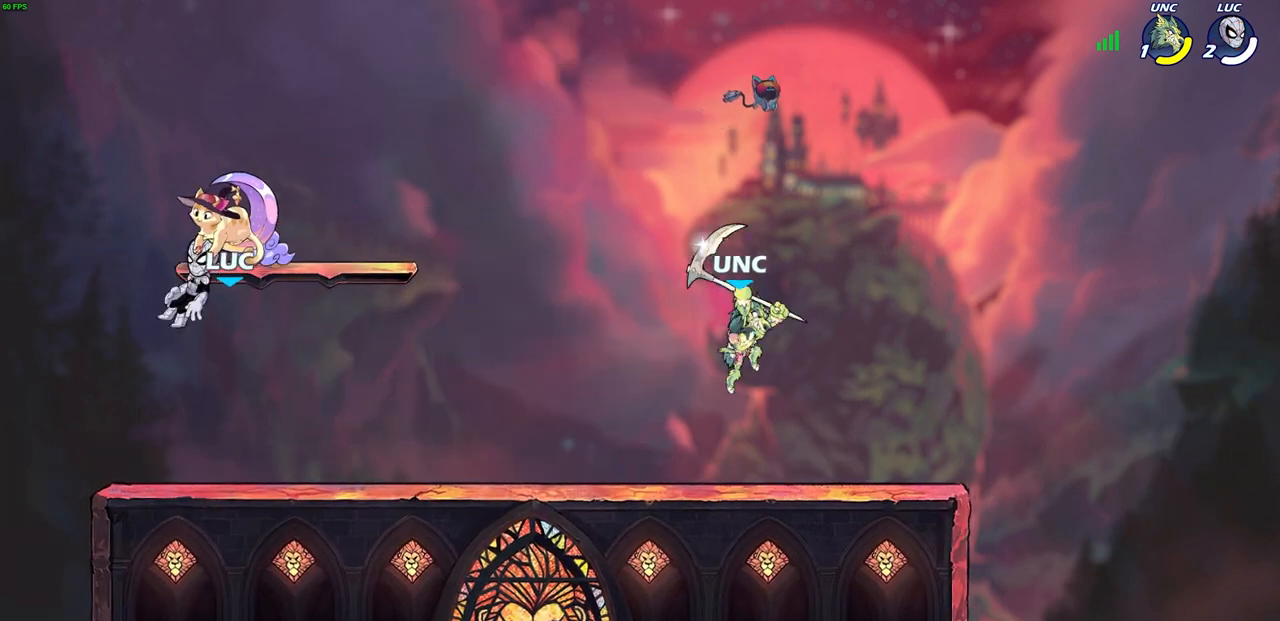
{"buttons": [], "left_stick": "right", "right_stick": "center", "events": [[267, "left_stick", "right"]]}
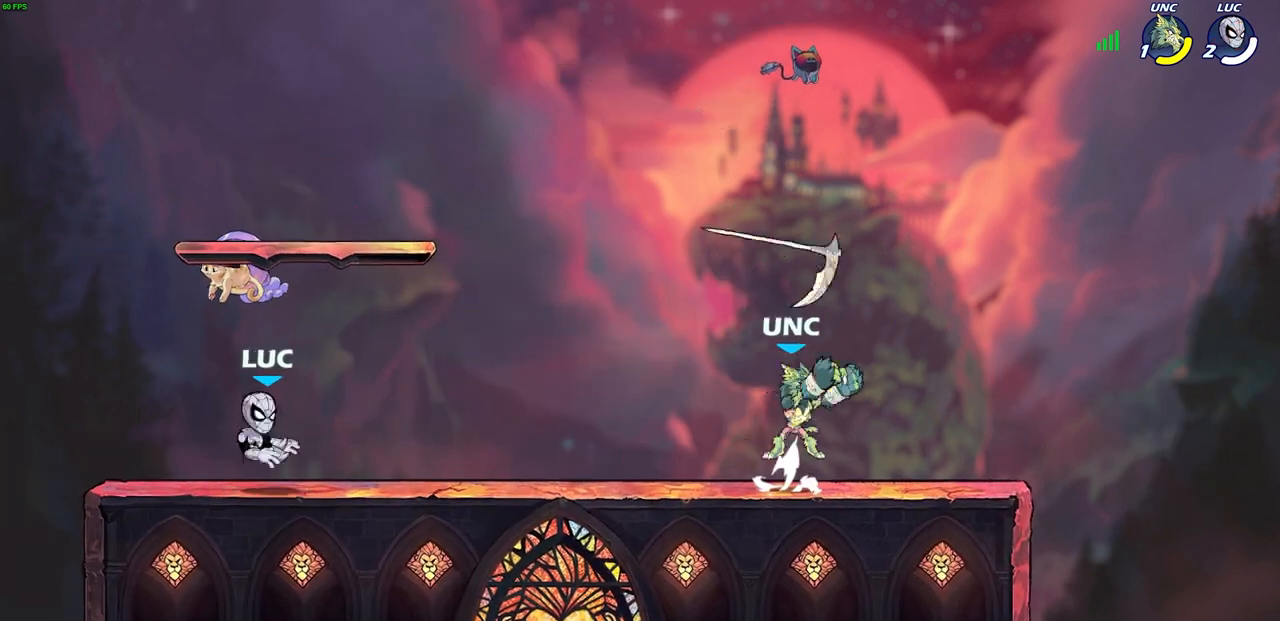
{"buttons": [], "left_stick": "right", "right_stick": "center", "events": [[367, "left_stick", "center"], [483, "left_stick", "right"]]}
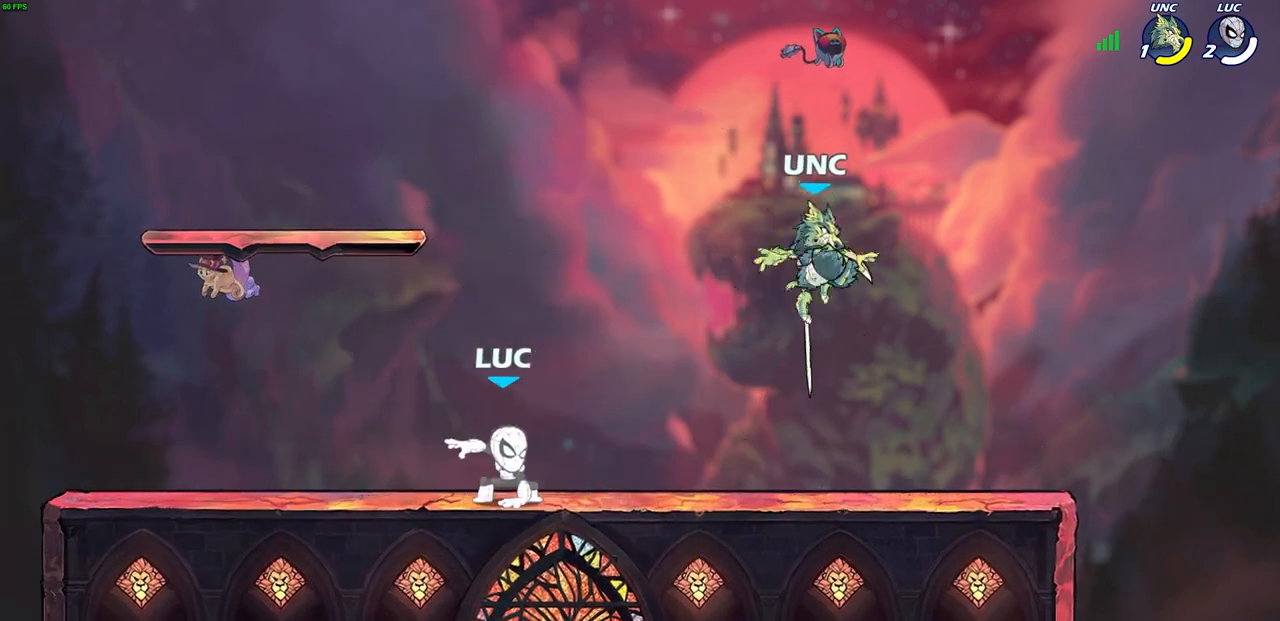
{"buttons": [], "left_stick": "center", "right_stick": "center", "events": [[83, "R2", "down"], [150, "CROSS", "down"], [167, "left_stick", "center"], [233, "SQUARE", "down"], [283, "R2", "up"], [283, "SQUARE", "up"], [317, "CROSS", "up"], [383, "SQUARE", "down"], [483, "SQUARE", "up"]]}
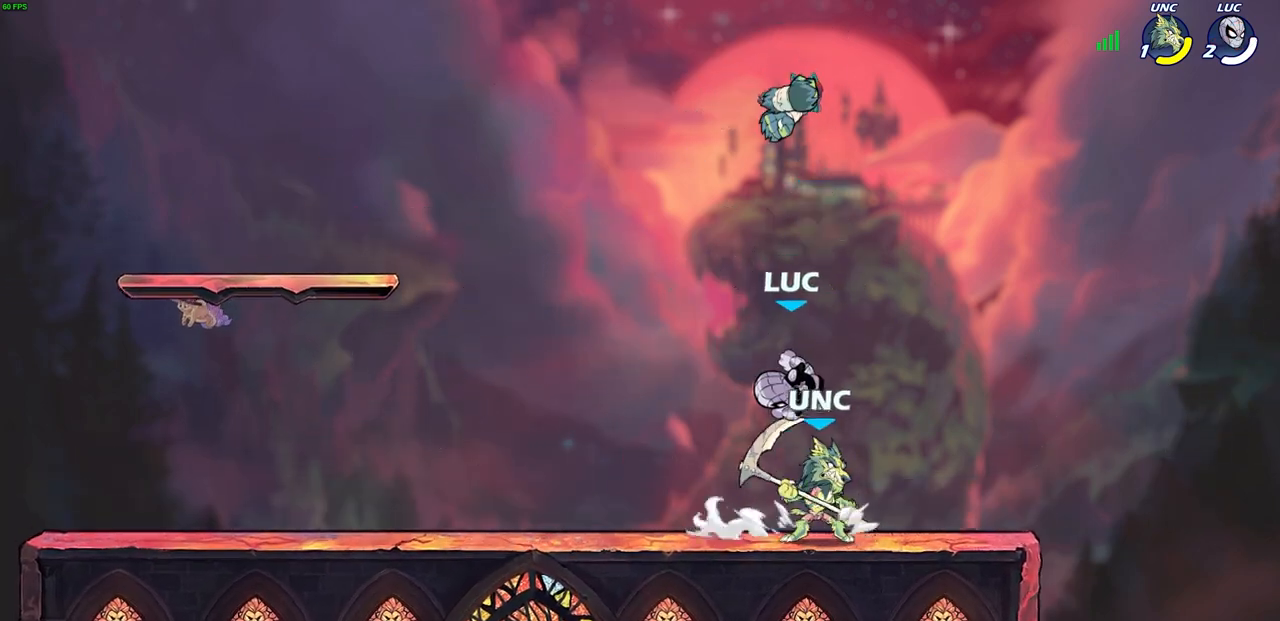
{"buttons": ["CROSS"], "left_stick": "left", "right_stick": "center", "events": [[83, "SQUARE", "down"], [117, "left_stick", "left"], [150, "SQUARE", "up"], [250, "left_stick", "right"], [283, "SQUARE", "down"], [333, "left_stick", "center"], [367, "SQUARE", "up"], [383, "left_stick", "left"], [483, "CROSS", "down"]]}
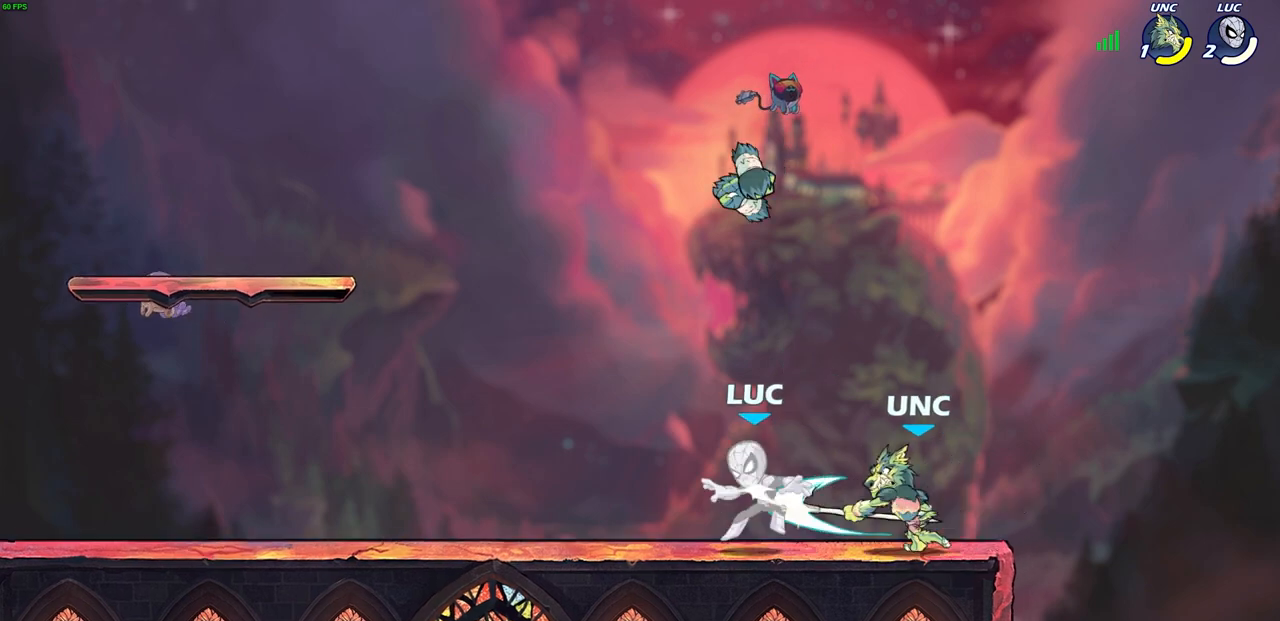
{"buttons": [], "left_stick": "up", "right_stick": "center", "events": [[17, "R2", "down"], [183, "CROSS", "up"], [233, "R2", "up"], [333, "CROSS", "down"], [350, "R2", "down"], [350, "left_stick", "up"], [450, "CROSS", "up"], [483, "R2", "up"]]}
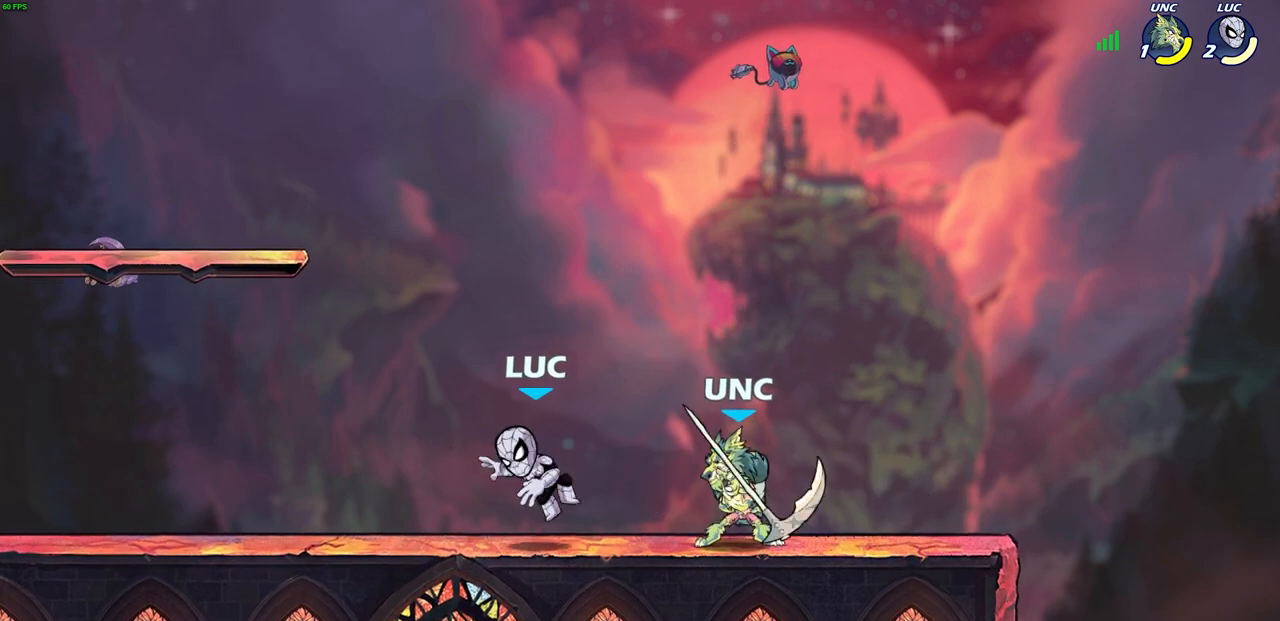
{"buttons": [], "left_stick": "center", "right_stick": "center", "events": [[50, "CROSS", "down"], [50, "R2", "down"], [250, "CROSS", "up"], [267, "R2", "up"], [317, "left_stick", "left"], [367, "left_stick", "down"], [483, "left_stick", "center"]]}
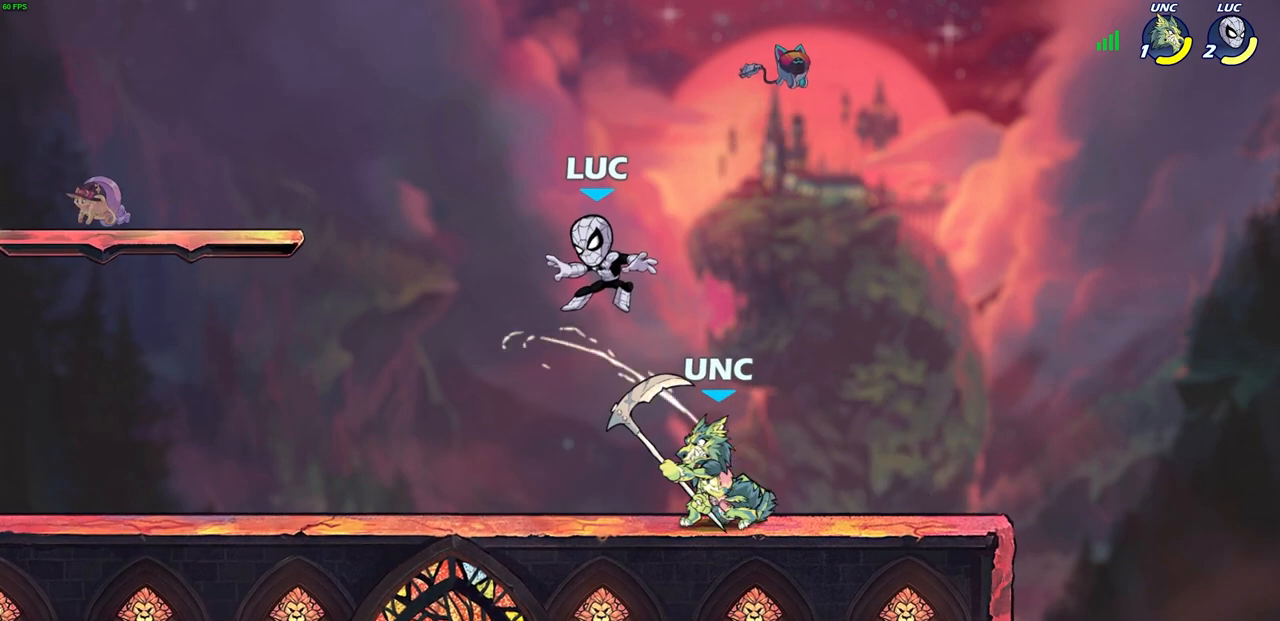
{"buttons": [], "left_stick": "up-left", "right_stick": "center", "events": [[150, "CROSS", "down"], [167, "R2", "down"], [167, "left_stick", "up-left"], [383, "CROSS", "up"], [417, "R2", "up"]]}
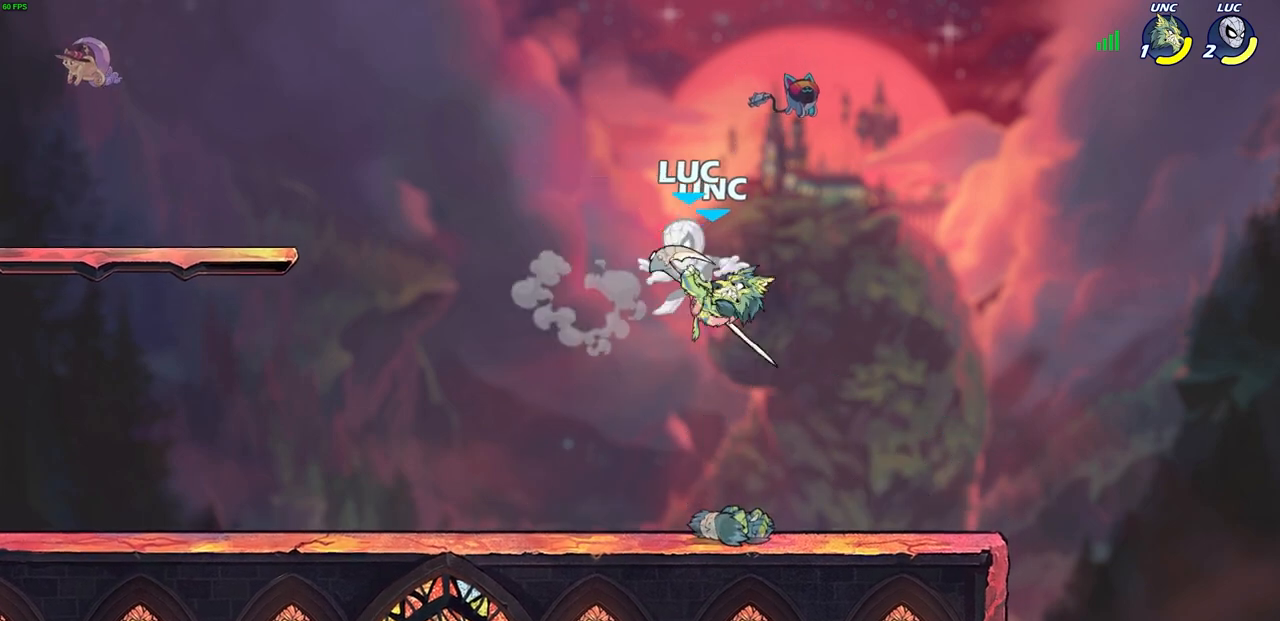
{"buttons": ["CROSS", "R2"], "left_stick": "left", "right_stick": "center", "events": [[117, "left_stick", "center"], [383, "left_stick", "left"], [450, "CROSS", "down"], [450, "R2", "down"]]}
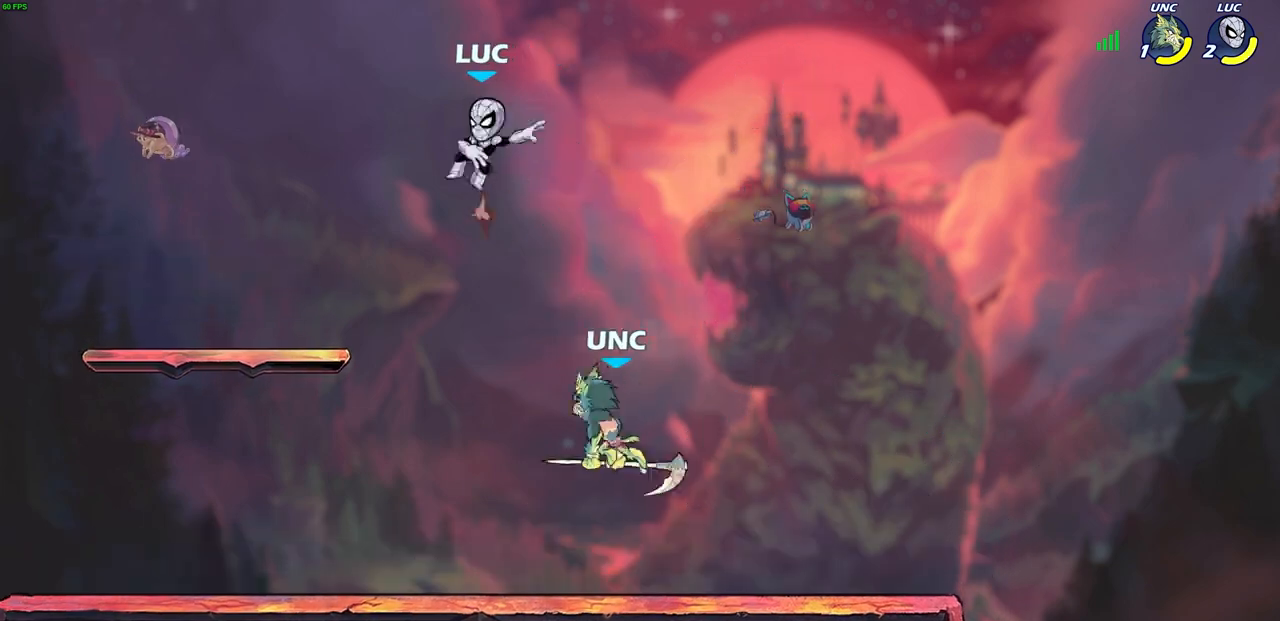
{"buttons": [], "left_stick": "down-left", "right_stick": "center", "events": [[150, "CROSS", "up"], [167, "R2", "up"], [217, "left_stick", "center"], [267, "left_stick", "down"], [433, "left_stick", "down-left"]]}
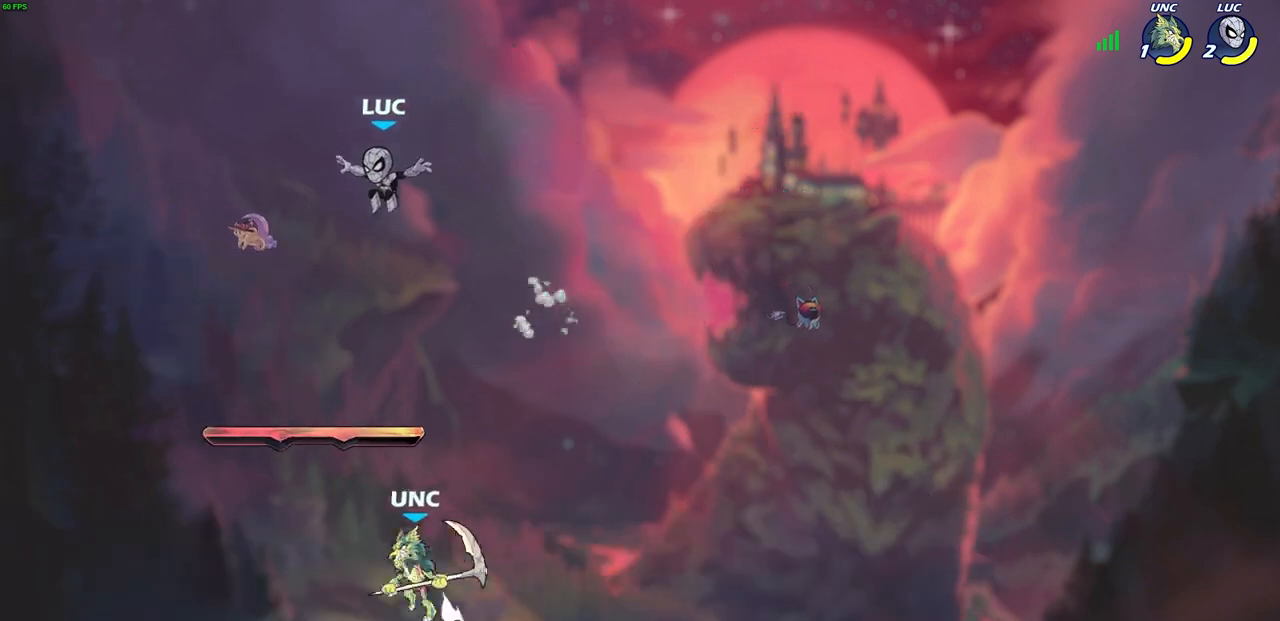
{"buttons": [], "left_stick": "right", "right_stick": "center", "events": [[183, "left_stick", "up-left"], [383, "left_stick", "up-right"], [500, "left_stick", "right"]]}
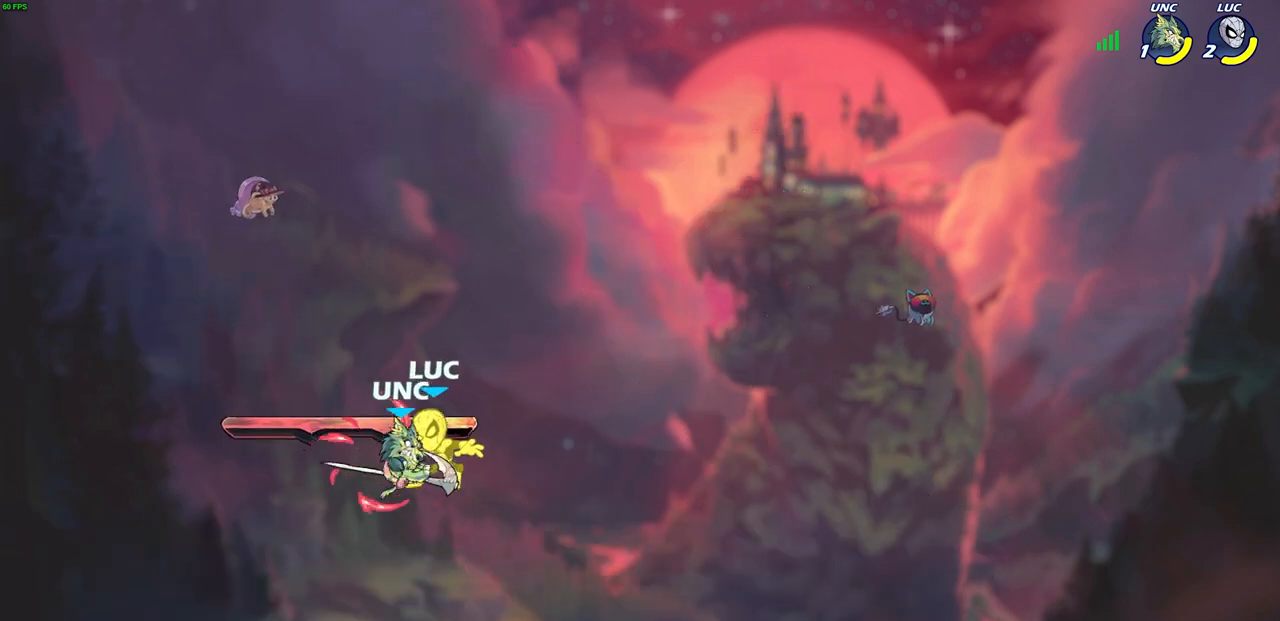
{"buttons": ["R2"], "left_stick": "up-right", "right_stick": "center", "events": [[117, "left_stick", "center"], [350, "left_stick", "up"], [400, "left_stick", "up-right"], [500, "R2", "down"]]}
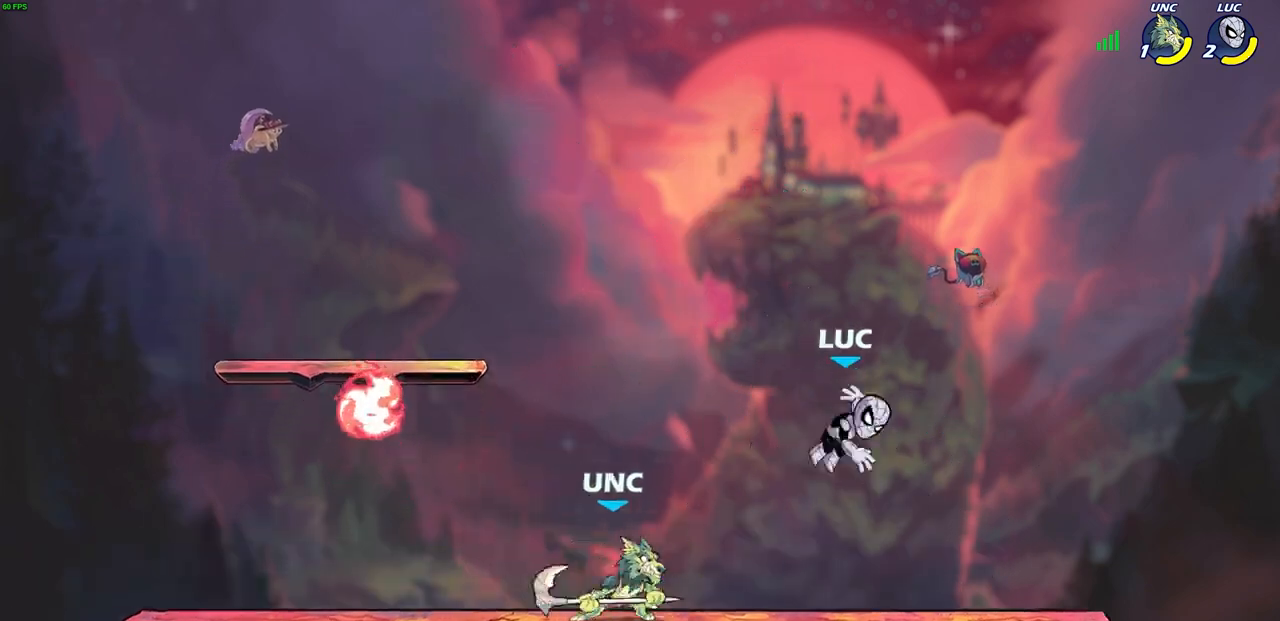
{"buttons": [], "left_stick": "down-left", "right_stick": "center", "events": [[83, "left_stick", "up-left"], [200, "R2", "up"], [350, "left_stick", "down-left"]]}
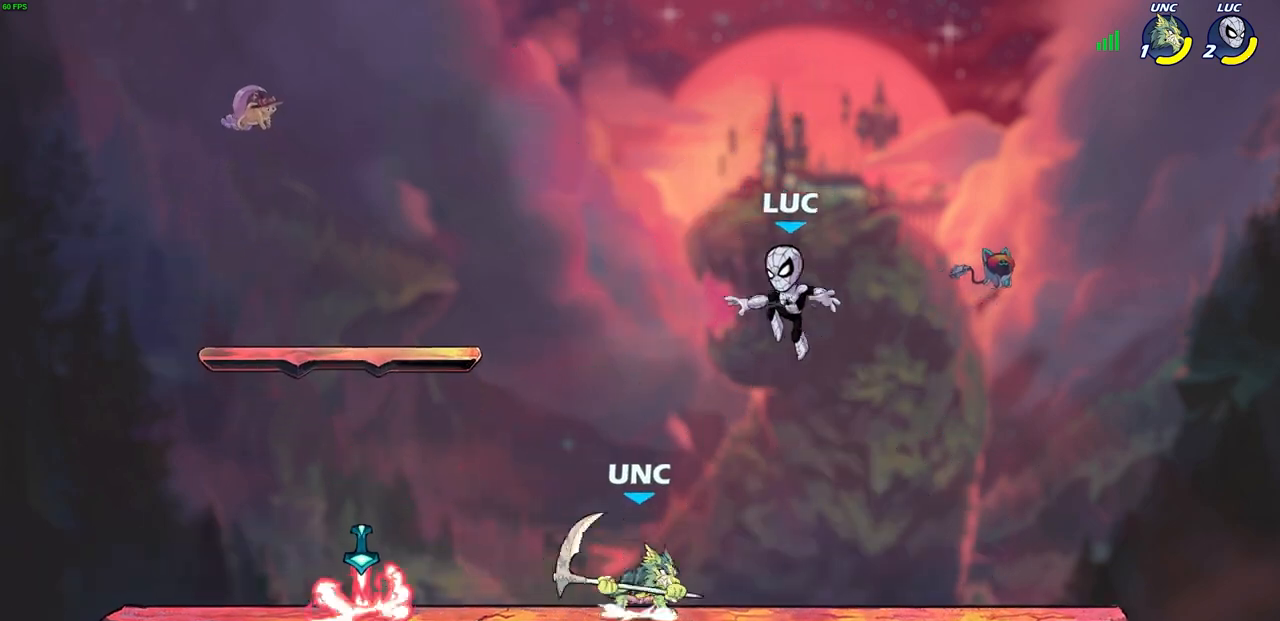
{"buttons": [], "left_stick": "down-right", "right_stick": "center", "events": [[67, "CROSS", "down"], [133, "left_stick", "up-left"], [200, "CROSS", "up"], [367, "left_stick", "down-right"]]}
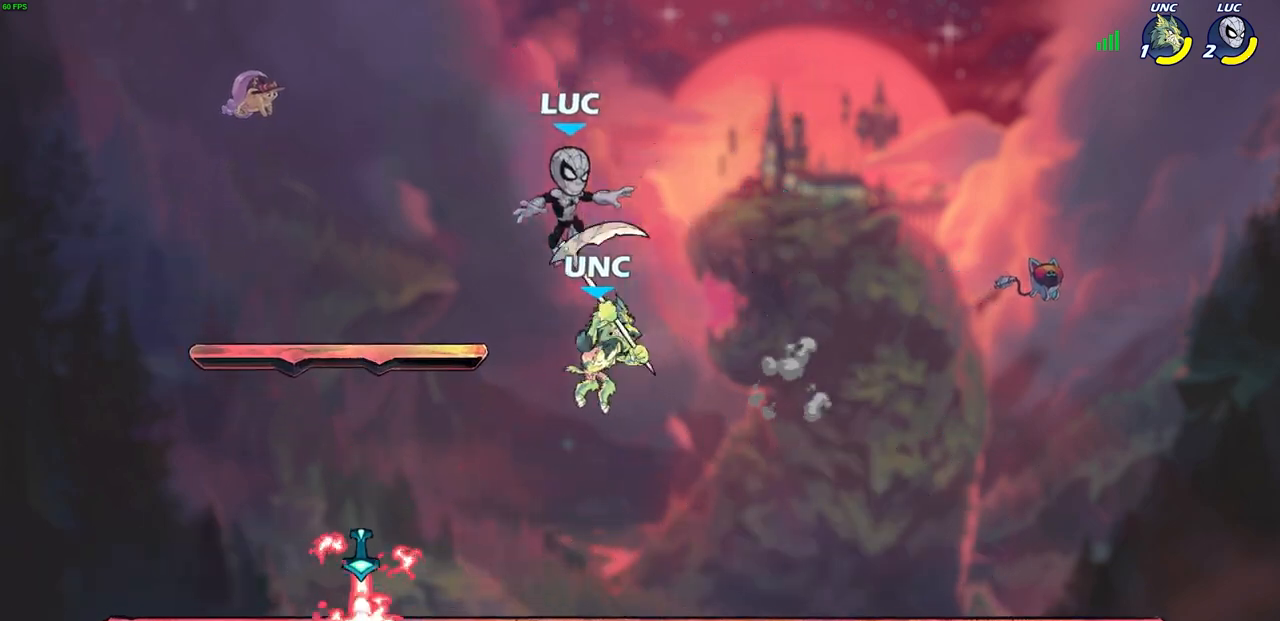
{"buttons": [], "left_stick": "up-left", "right_stick": "center", "events": [[50, "left_stick", "down-left"], [167, "SQUARE", "down"], [200, "left_stick", "center"], [233, "SQUARE", "up"], [500, "left_stick", "up-left"]]}
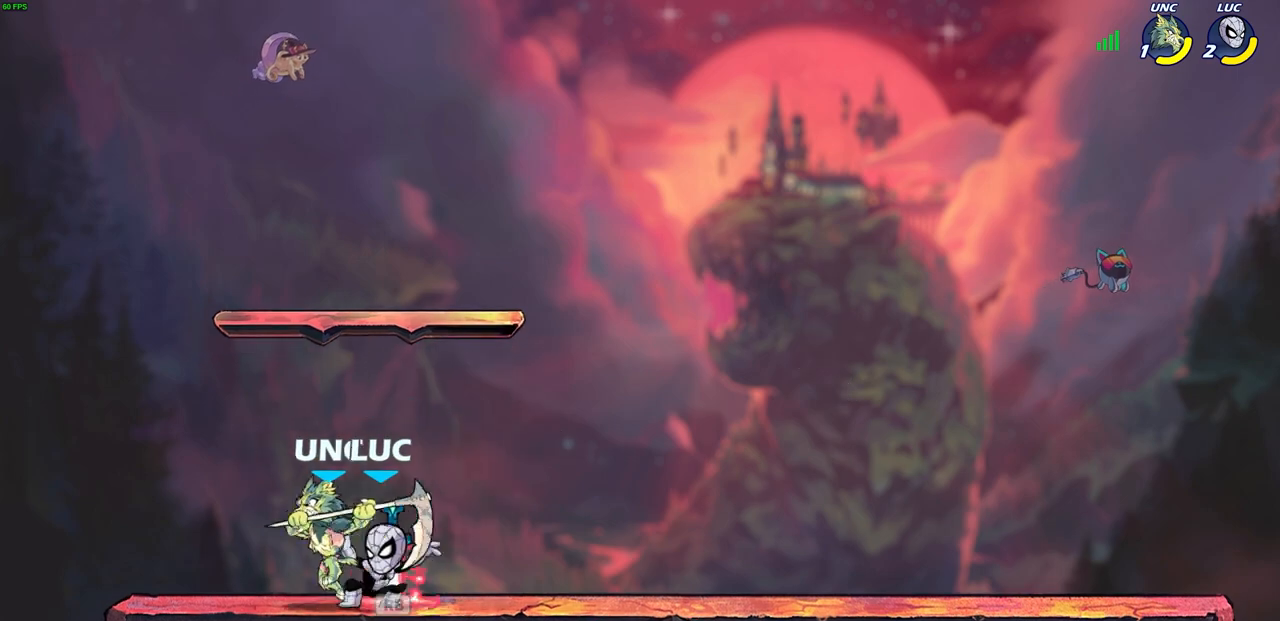
{"buttons": [], "left_stick": "center", "right_stick": "center", "events": [[133, "left_stick", "center"], [300, "R1", "down"], [317, "CROSS", "down"], [317, "left_stick", "up"], [400, "left_stick", "center"], [417, "R1", "up"], [433, "CROSS", "up"]]}
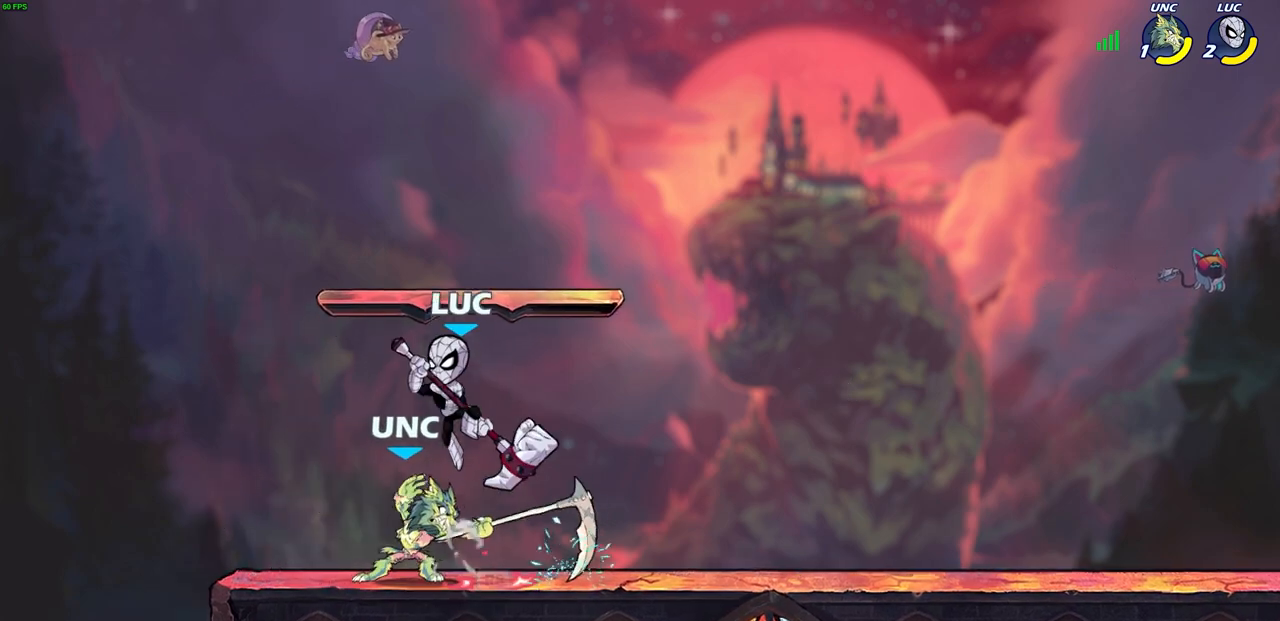
{"buttons": [], "left_stick": "center", "right_stick": "center", "events": [[183, "left_stick", "down-left"], [300, "SQUARE", "down"], [383, "left_stick", "center"], [400, "SQUARE", "up"]]}
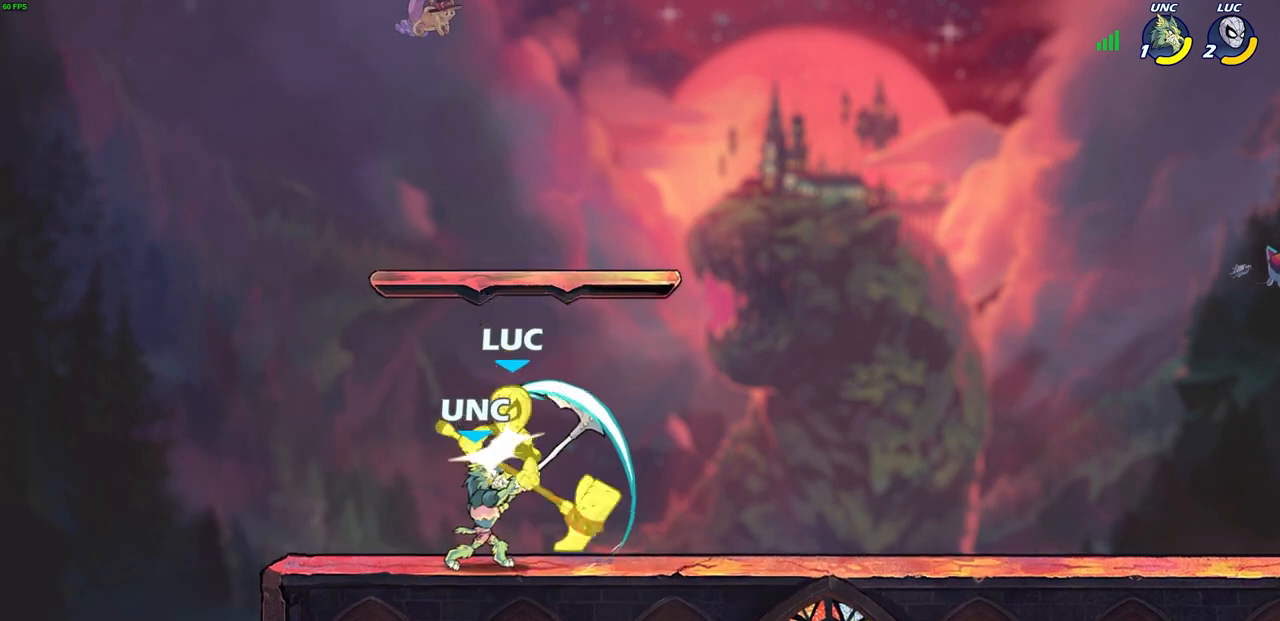
{"buttons": ["R2"], "left_stick": "center", "right_stick": "center", "events": [[367, "R2", "down"], [383, "left_stick", "up"], [433, "left_stick", "center"]]}
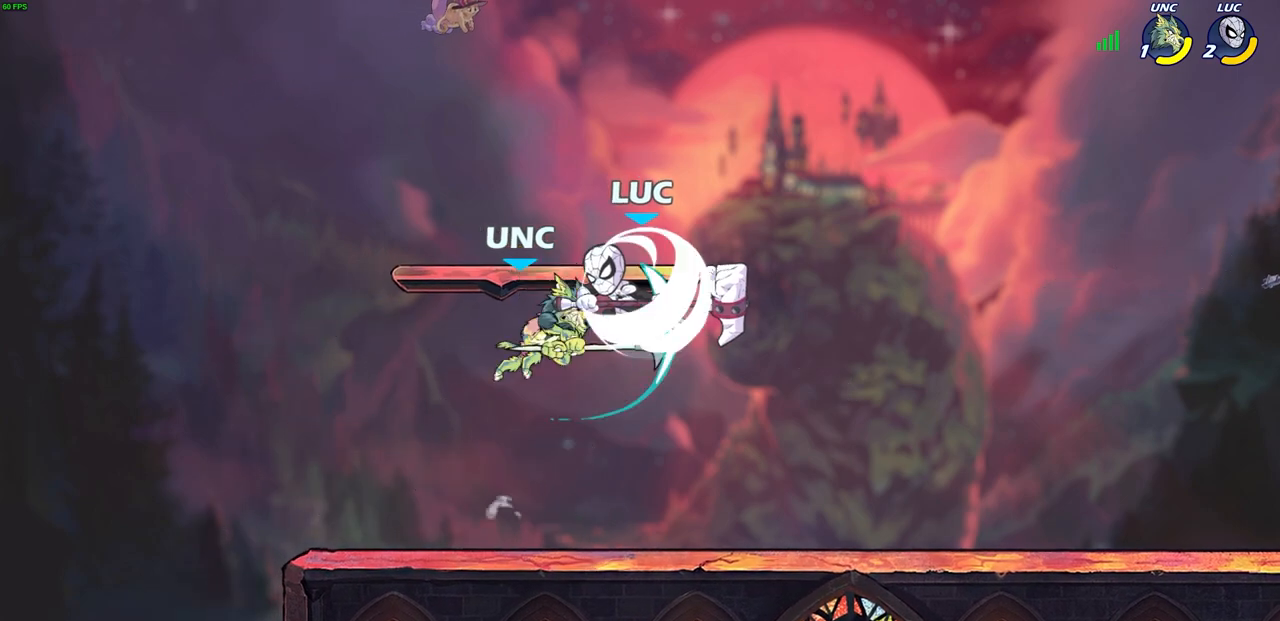
{"buttons": [], "left_stick": "center", "right_stick": "center", "events": [[67, "left_stick", "down"], [83, "SQUARE", "down"], [133, "R2", "up"], [167, "SQUARE", "up"], [183, "left_stick", "center"], [367, "left_stick", "left"], [400, "R2", "down"], [417, "CIRCLE", "down"], [483, "CIRCLE", "up"], [483, "left_stick", "center"], [500, "R2", "up"]]}
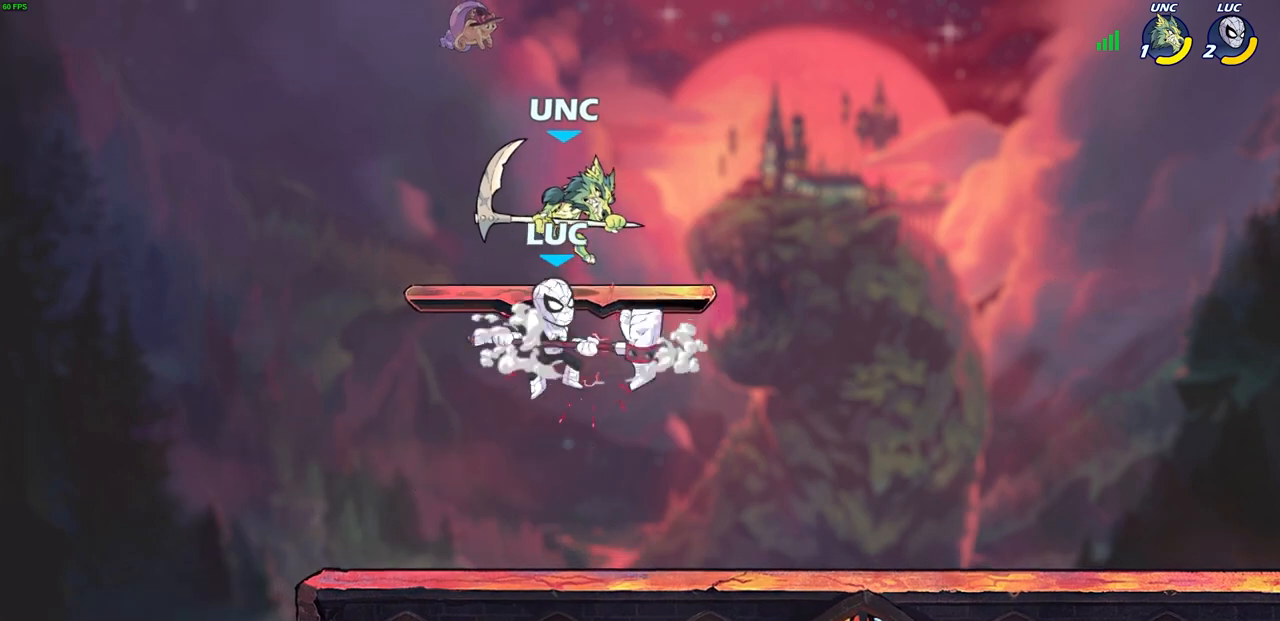
{"buttons": [], "left_stick": "center", "right_stick": "center", "events": []}
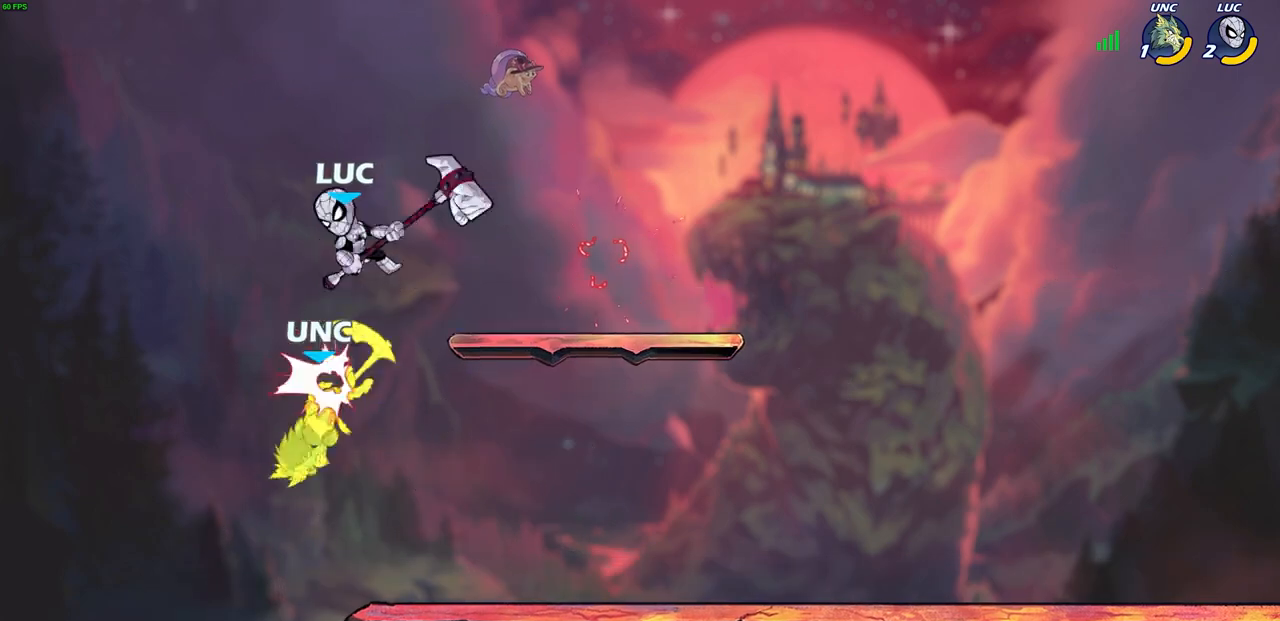
{"buttons": ["CIRCLE"], "left_stick": "down-left", "right_stick": "center", "events": [[50, "left_stick", "right"], [167, "left_stick", "down"], [200, "CIRCLE", "down"], [283, "left_stick", "down-left"]]}
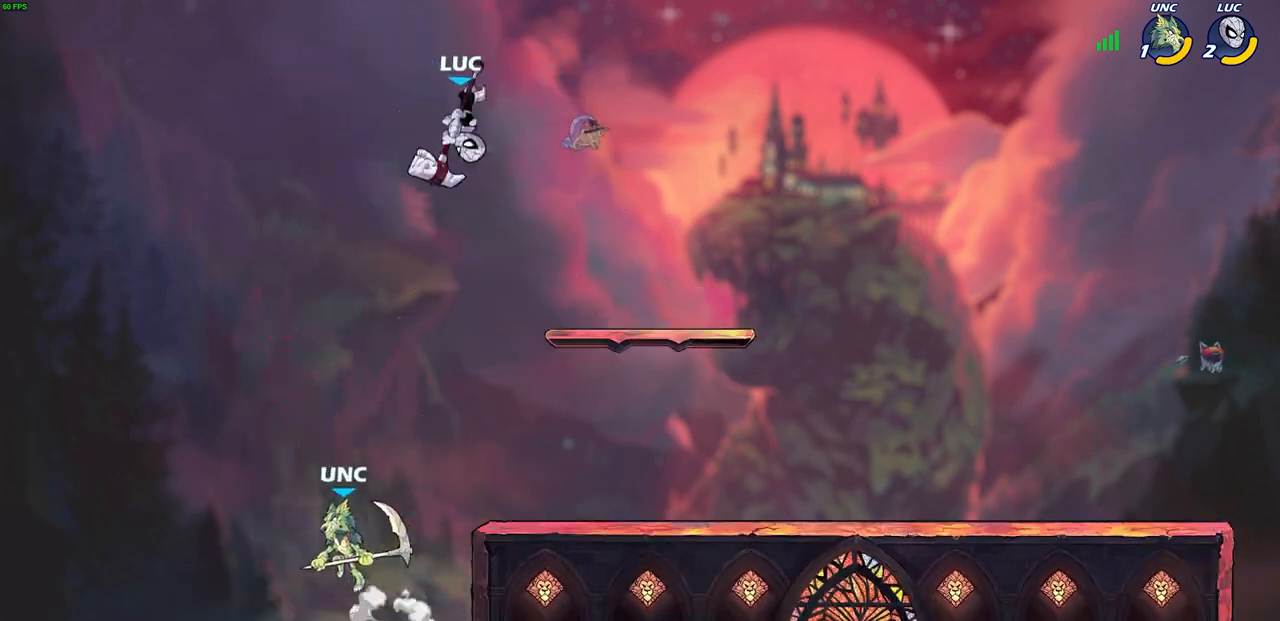
{"buttons": [], "left_stick": "center", "right_stick": "center", "events": [[400, "CIRCLE", "up"], [450, "left_stick", "center"]]}
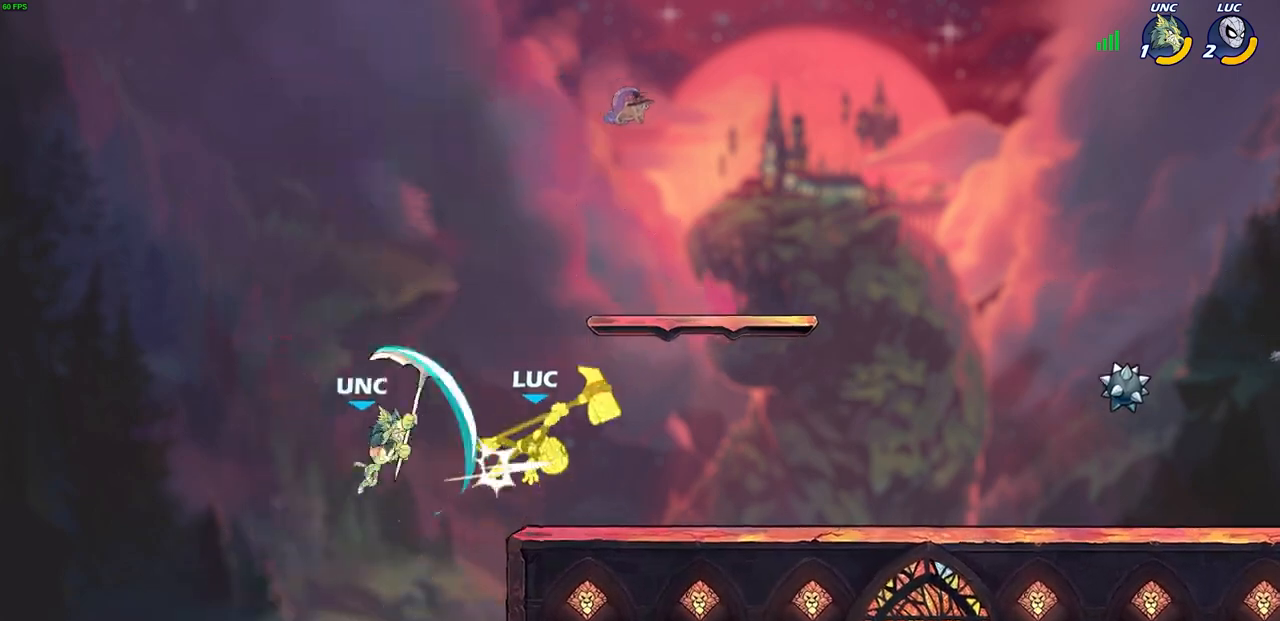
{"buttons": [], "left_stick": "left", "right_stick": "center", "events": [[133, "left_stick", "right"], [317, "left_stick", "left"]]}
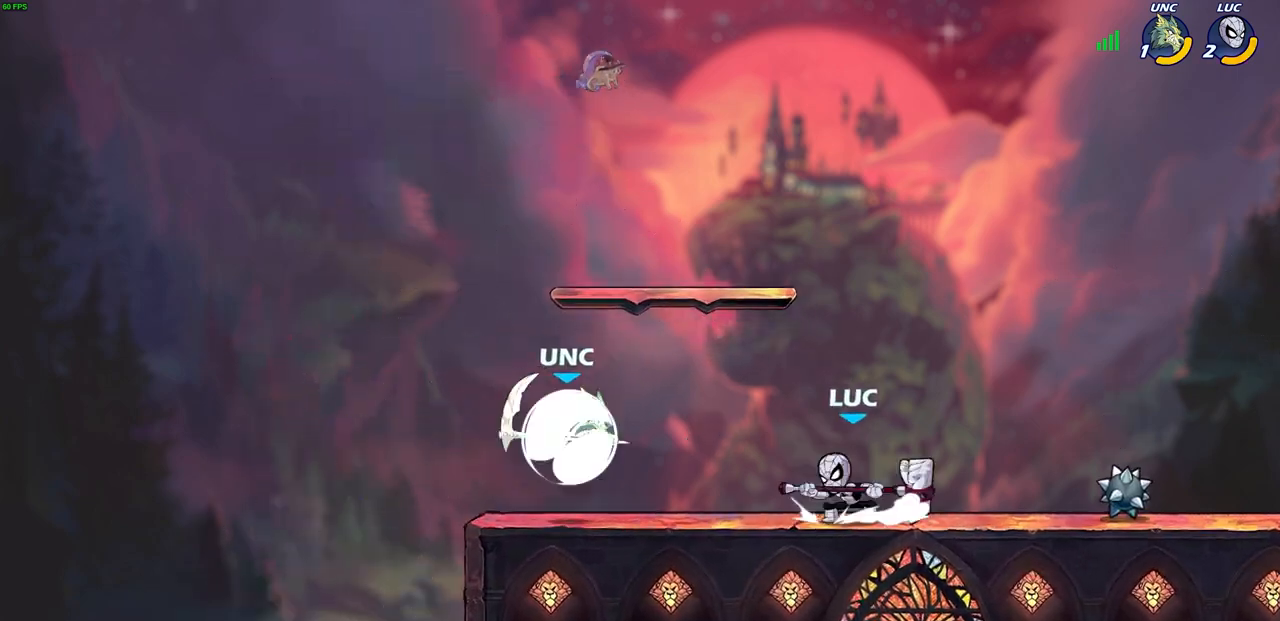
{"buttons": [], "left_stick": "center", "right_stick": "center", "events": [[17, "R2", "down"], [33, "SQUARE", "down"], [67, "left_stick", "center"], [100, "SQUARE", "up"], [117, "R2", "up"]]}
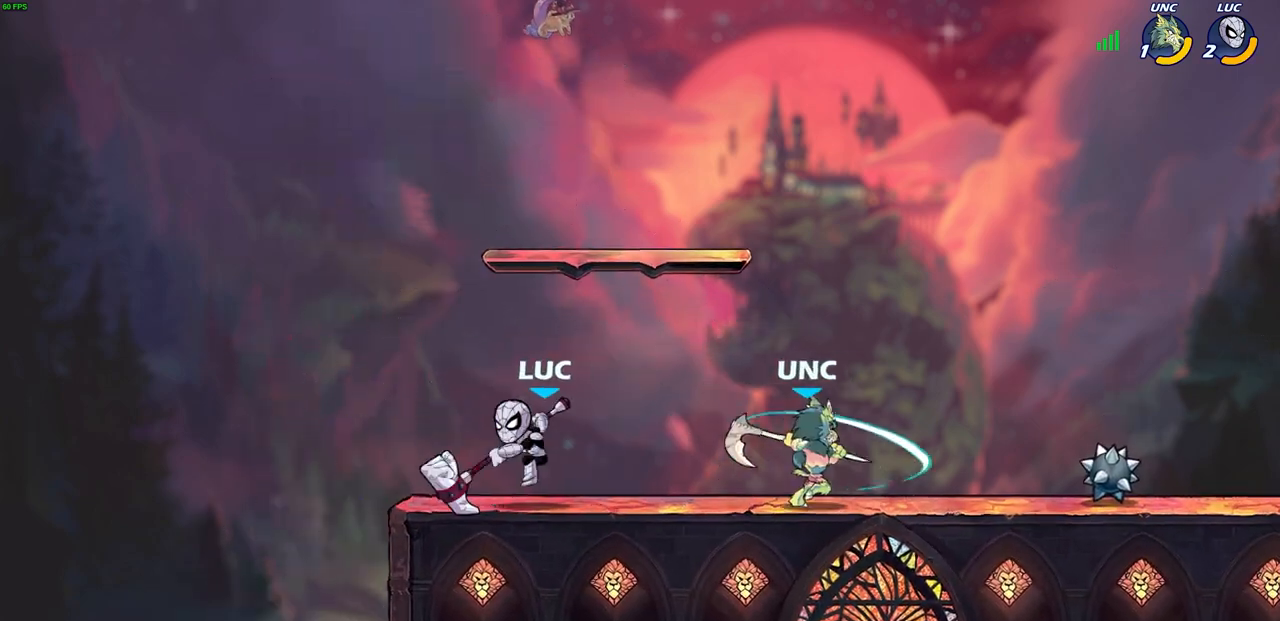
{"buttons": [], "left_stick": "up-left", "right_stick": "center", "events": [[283, "left_stick", "up-left"]]}
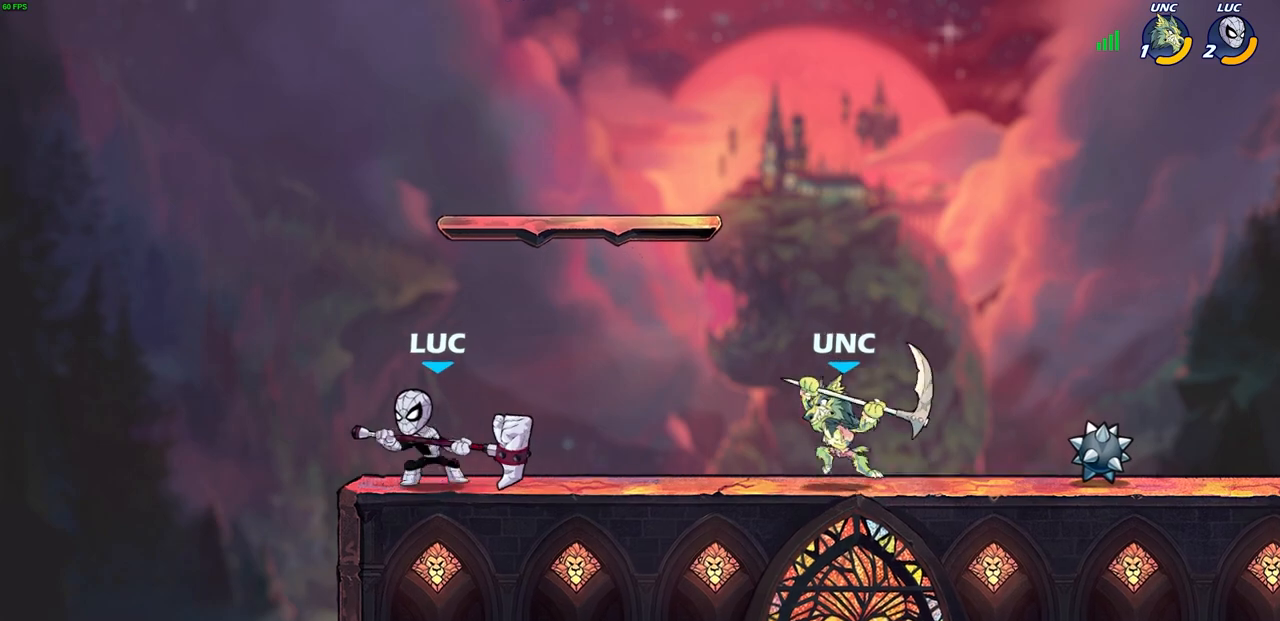
{"buttons": [], "left_stick": "center", "right_stick": "center", "events": [[50, "left_stick", "right"], [183, "CIRCLE", "down"], [183, "R2", "down"], [250, "CIRCLE", "up"], [267, "R2", "up"], [283, "left_stick", "center"]]}
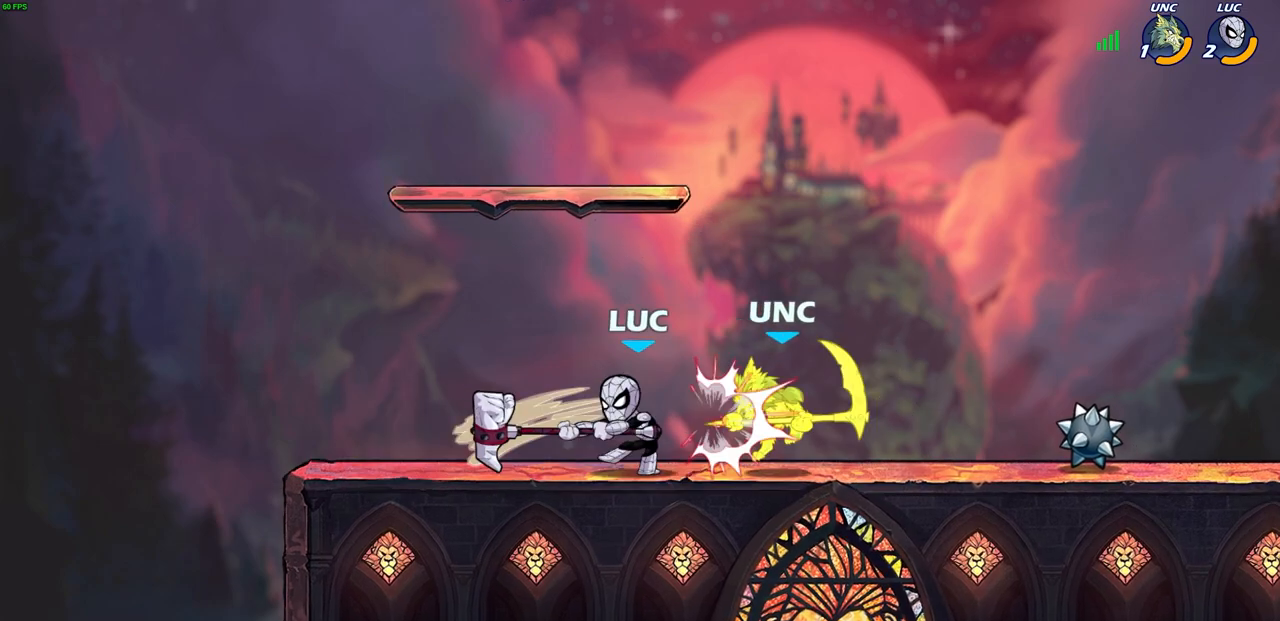
{"buttons": [], "left_stick": "right", "right_stick": "center", "events": [[417, "left_stick", "right"]]}
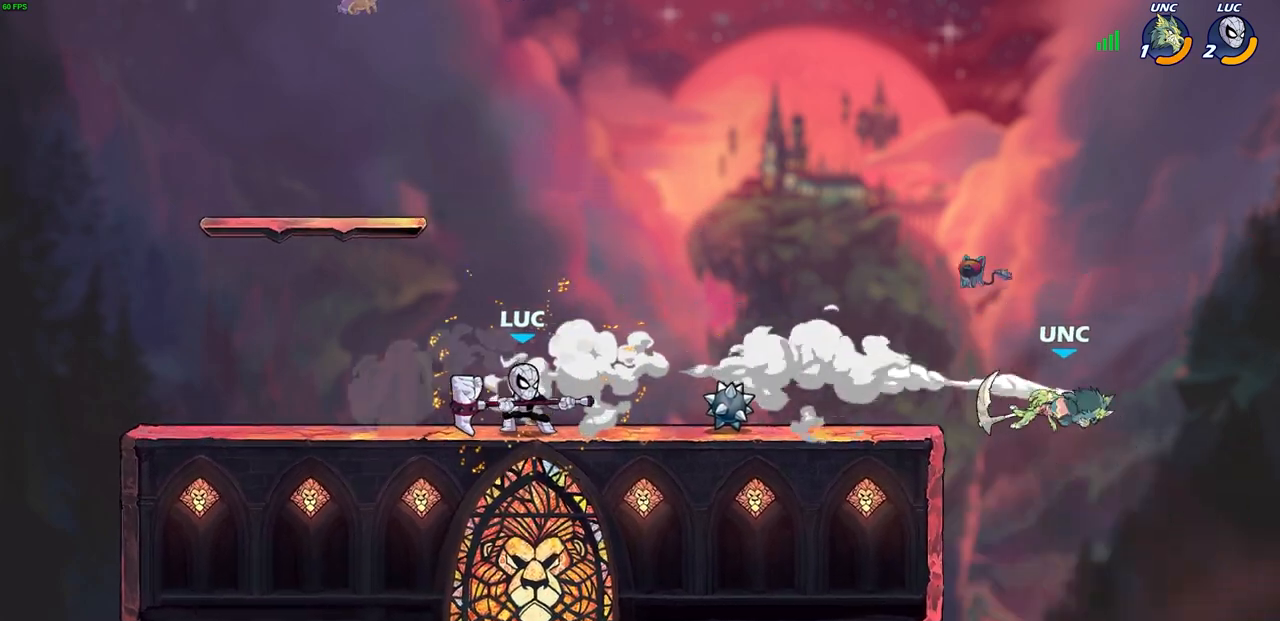
{"buttons": [], "left_stick": "right", "right_stick": "center", "events": []}